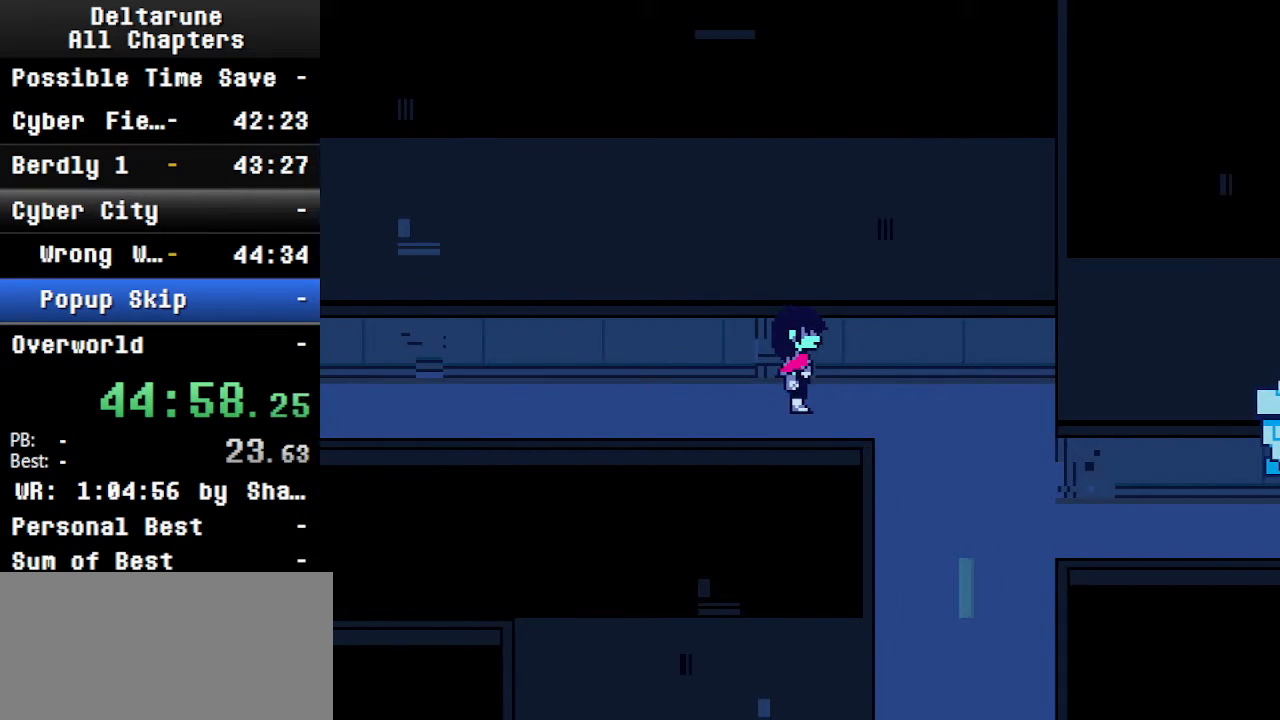
Gameplay with keyboard; each line is a JSON object with the keys held at the frame after it. "events" lists presses ("down") and releases ("up") of "c", "ctrl", "down", "left", "return", "right", "shift", "up", "x" and "z" between this image and that frame as [ms after this image, input, new state], when the widget could be followed in between. No other keys are recorded. Mouse input is not recorded.
{"keys": ["ctrl", "down", "shift"], "events": [[234, "down", "down"], [400, "right", "up"]]}
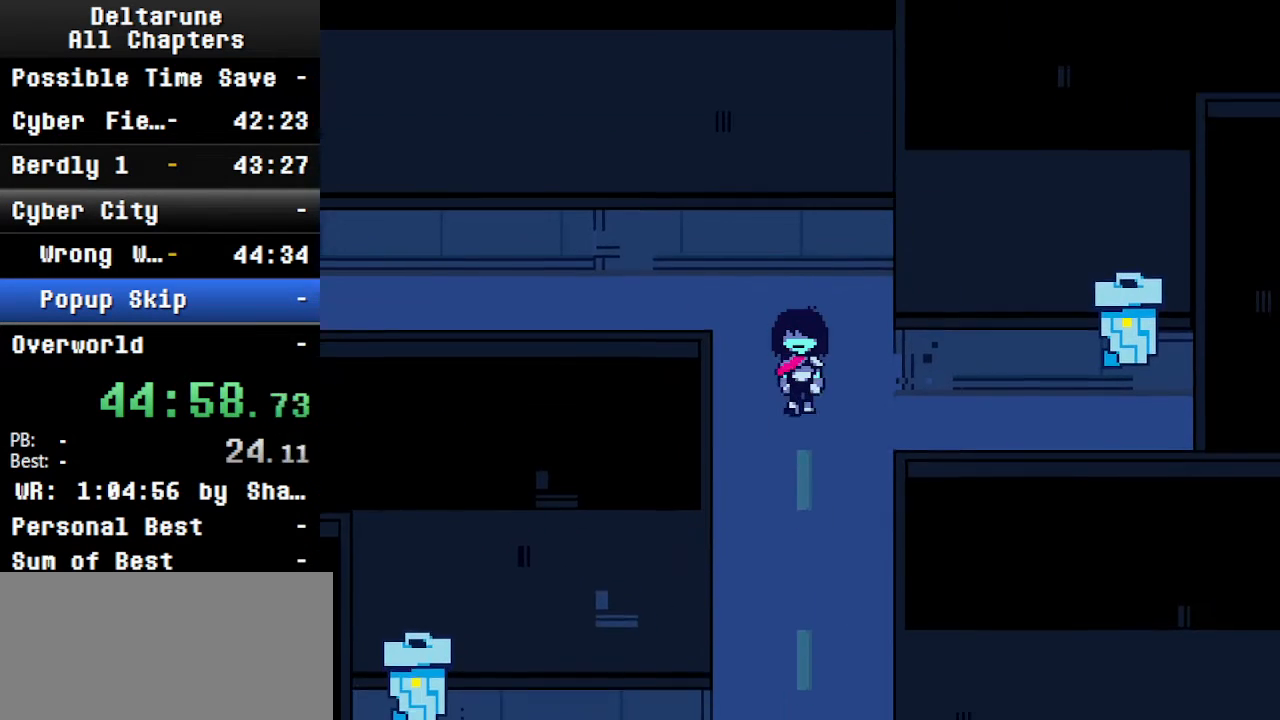
{"keys": ["ctrl", "down", "shift"], "events": [[100, "right", "down"], [200, "right", "up"], [400, "right", "down"], [500, "right", "up"]]}
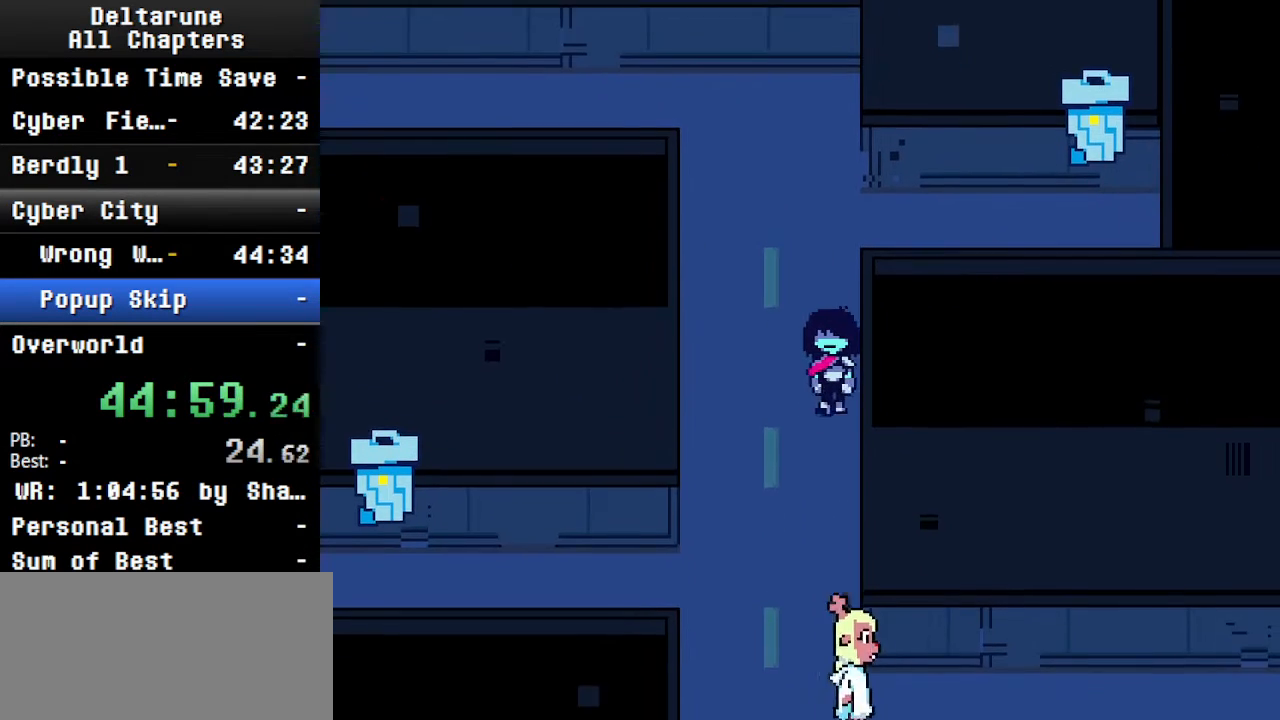
{"keys": ["ctrl", "down", "shift"], "events": []}
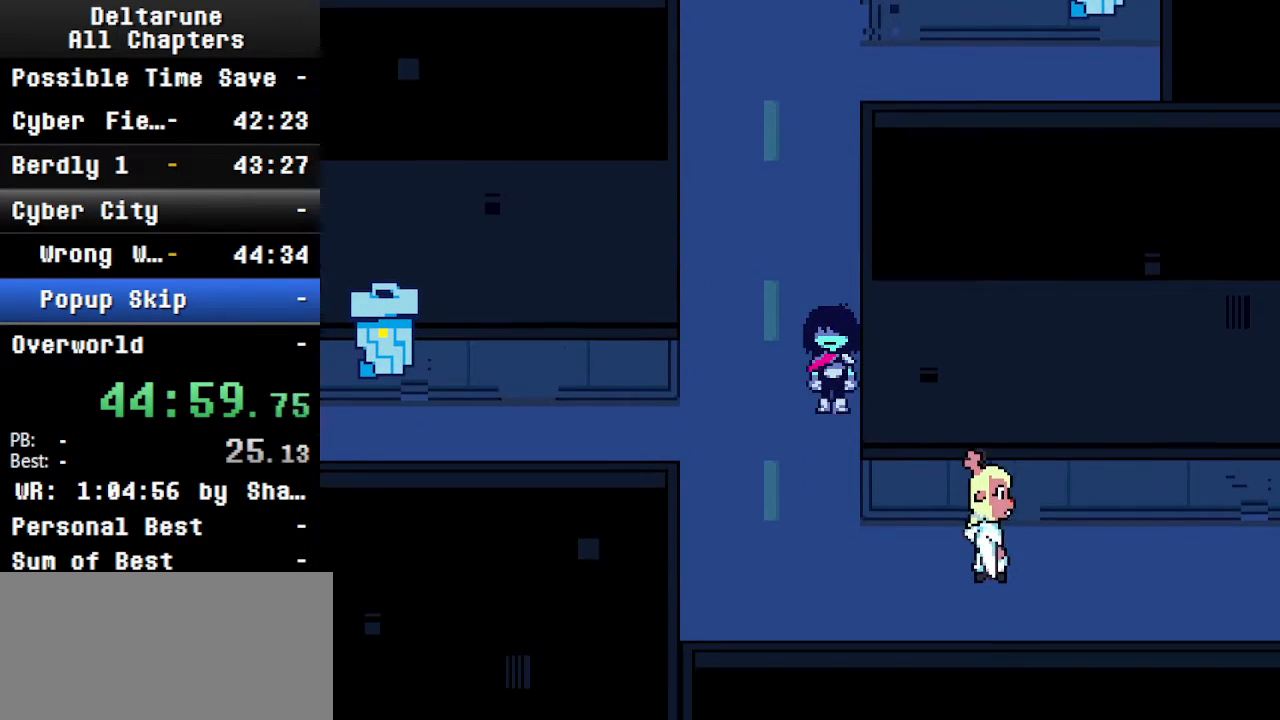
{"keys": ["ctrl", "right", "shift"], "events": [[200, "right", "down"], [267, "down", "up"]]}
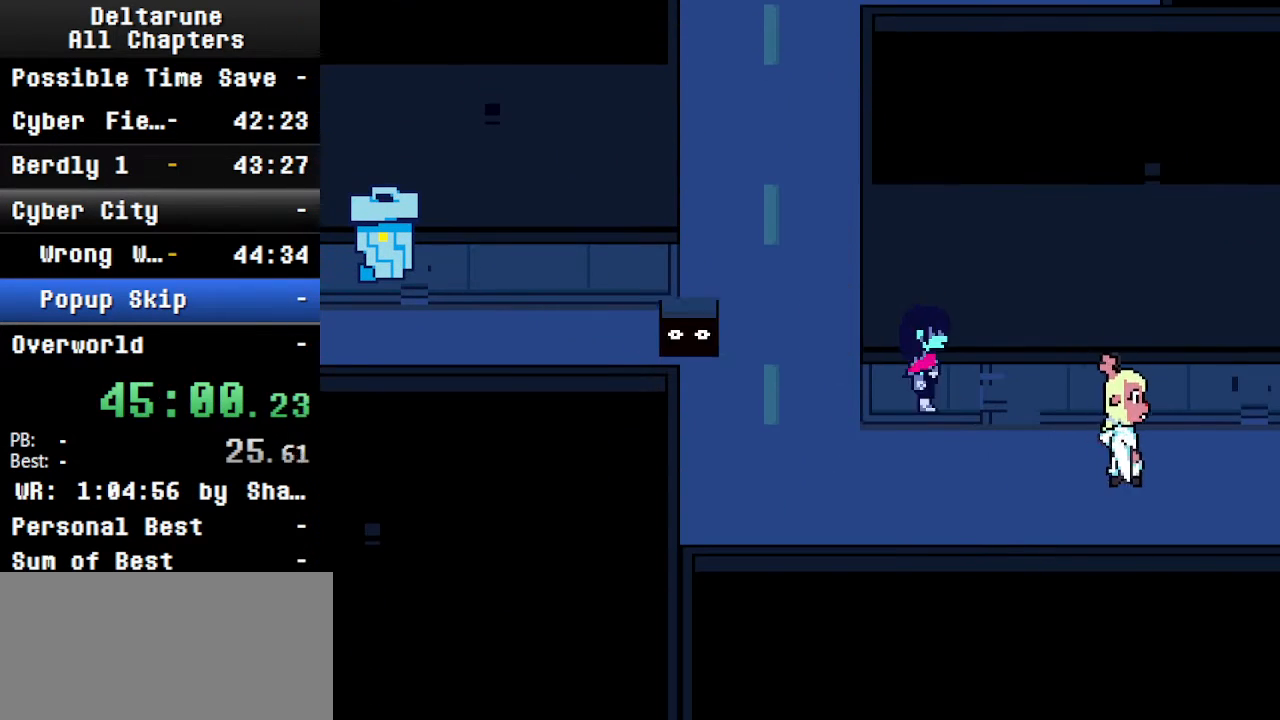
{"keys": ["ctrl", "right", "shift"], "events": []}
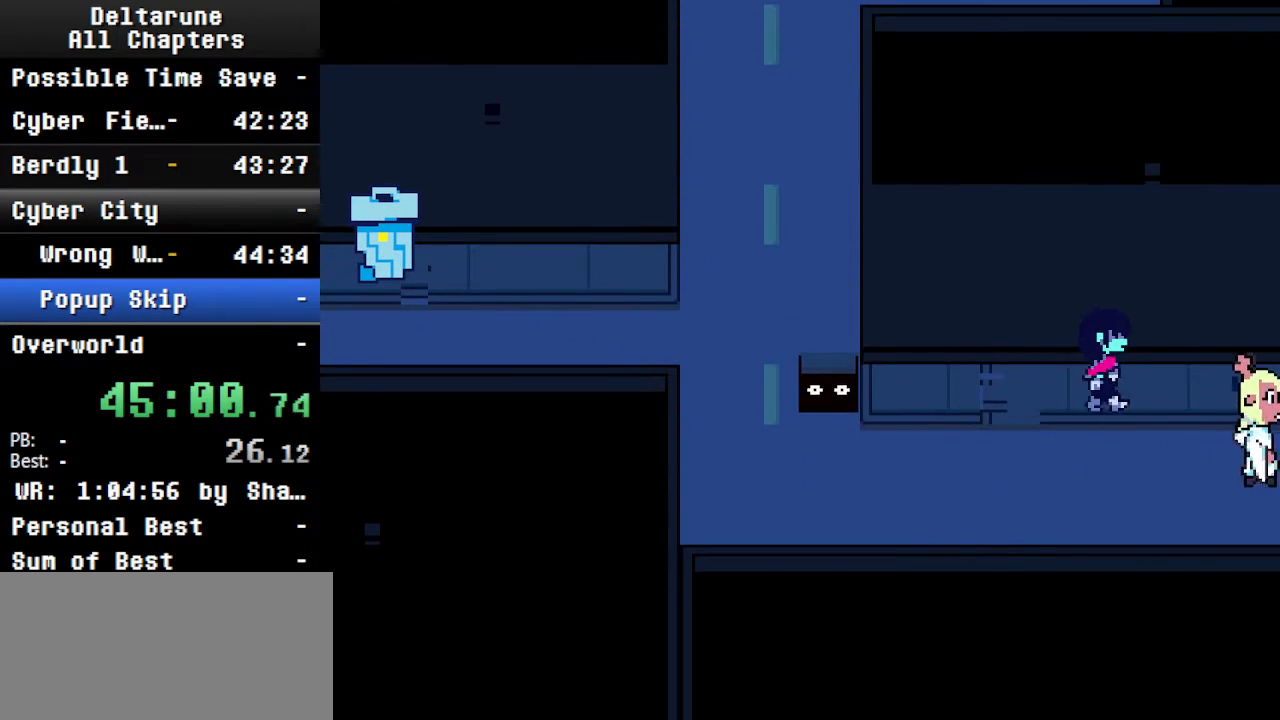
{"keys": ["ctrl", "right", "shift"], "events": []}
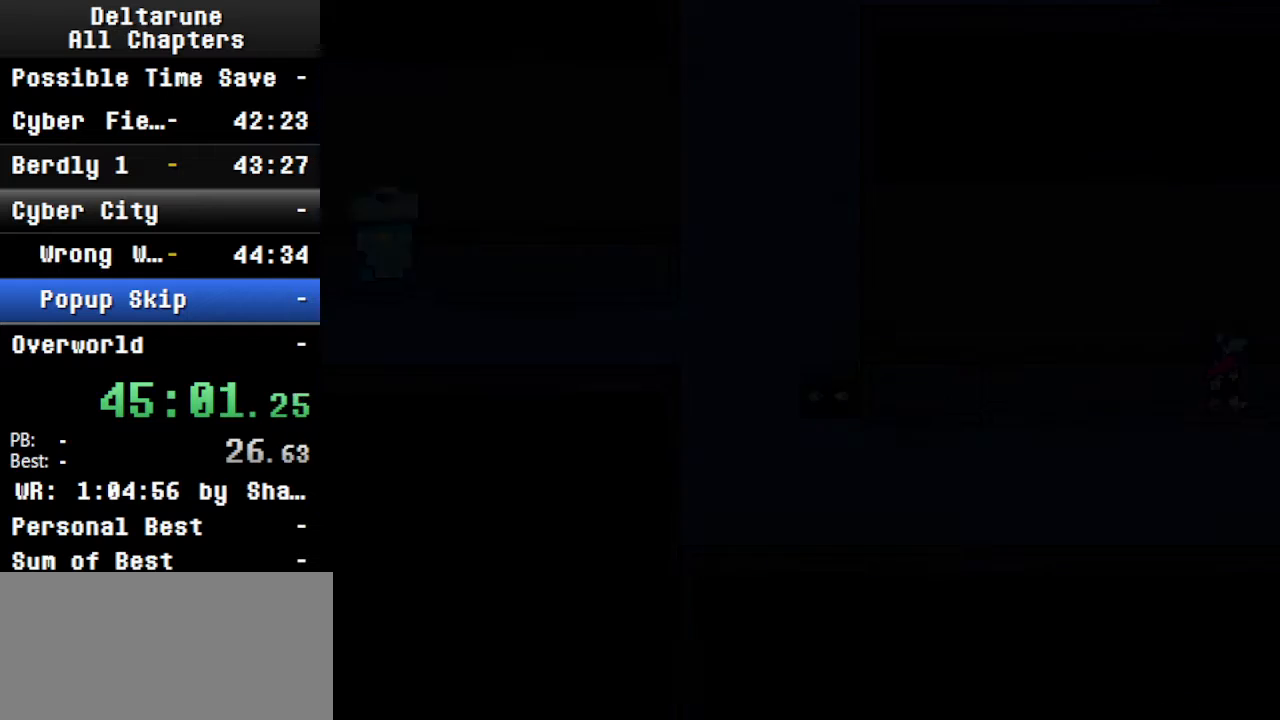
{"keys": ["ctrl", "right", "shift"], "events": []}
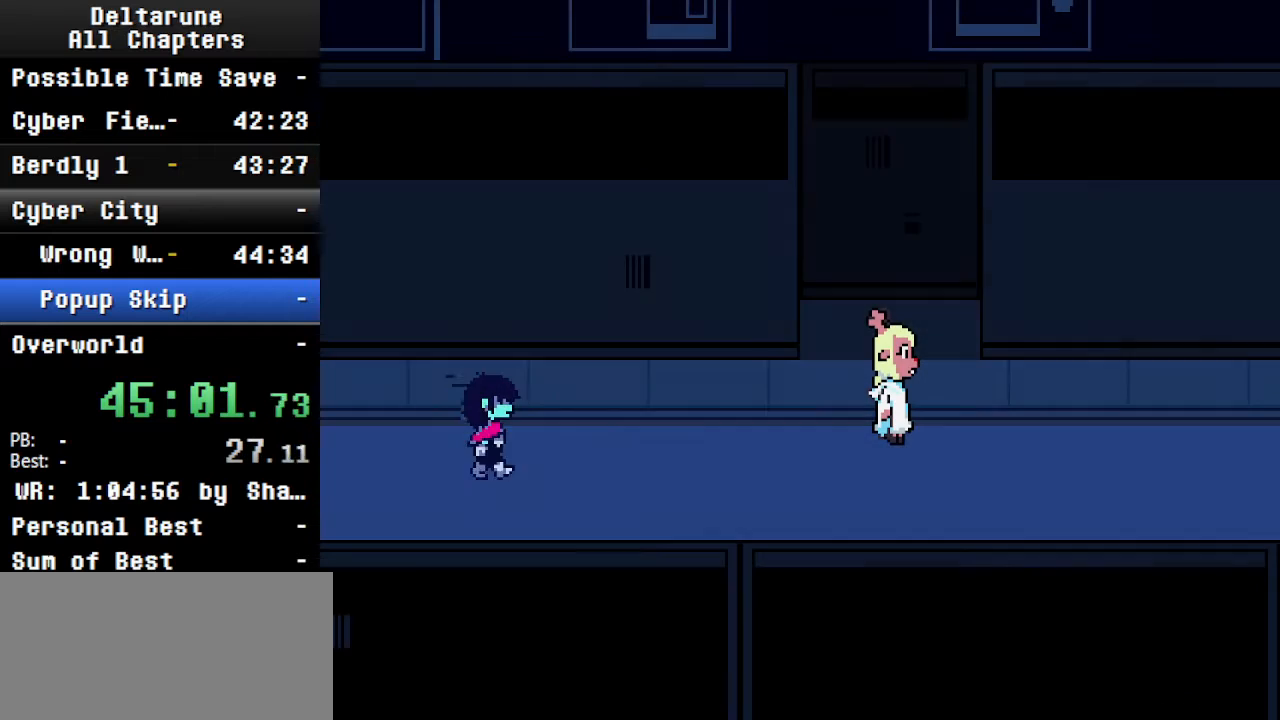
{"keys": ["ctrl", "right", "shift"], "events": []}
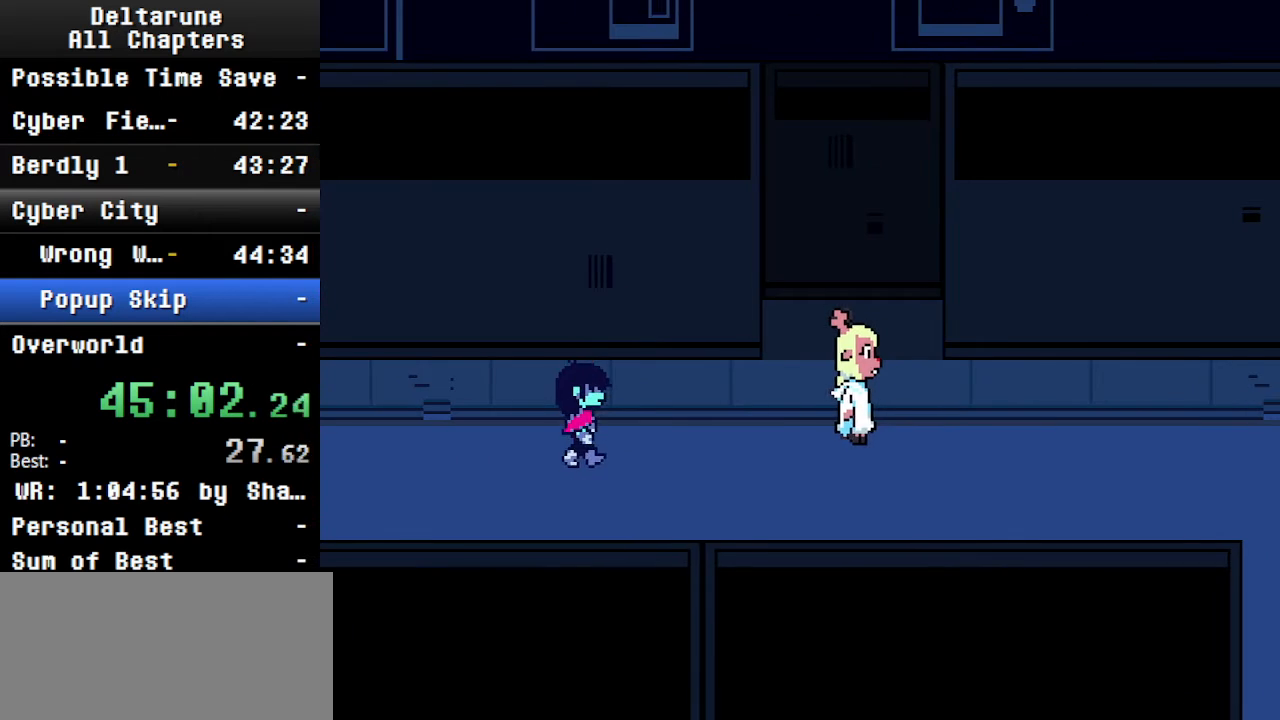
{"keys": ["ctrl", "shift", "up"], "events": [[67, "up", "down"], [300, "right", "up"], [300, "up", "up"], [467, "up", "down"]]}
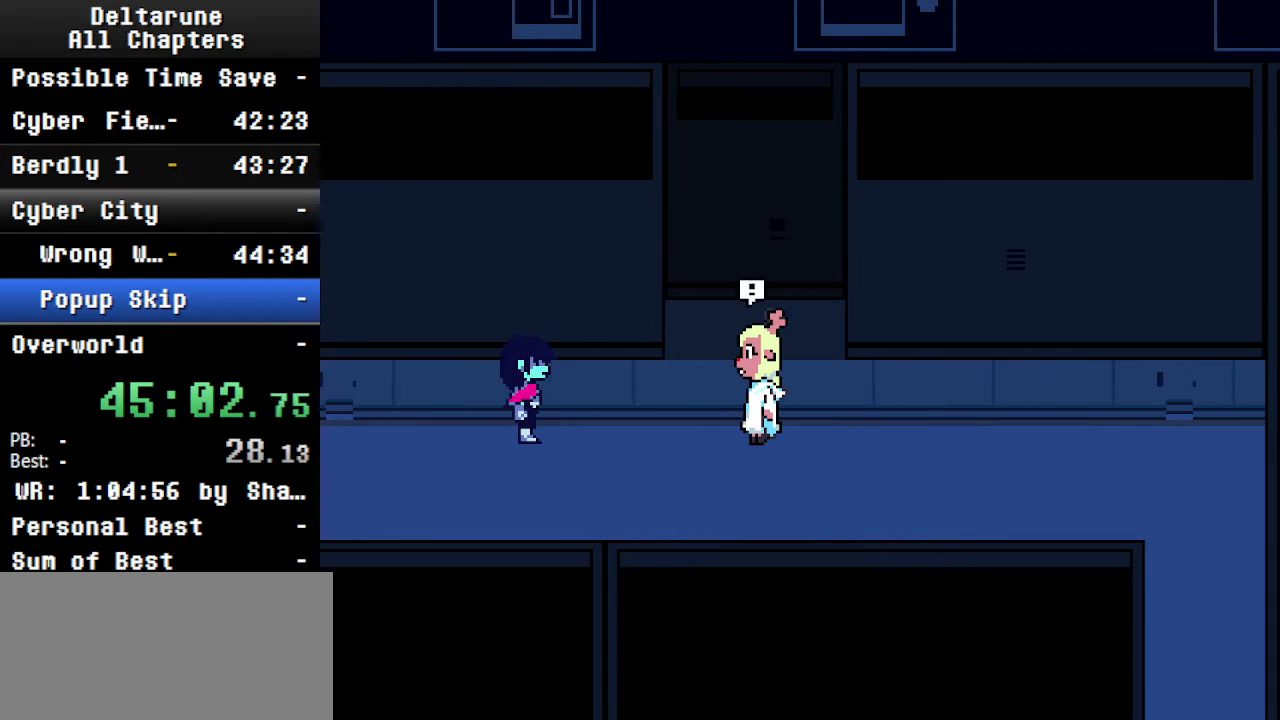
{"keys": ["ctrl"], "events": [[234, "shift", "up"], [234, "up", "up"], [267, "ctrl", "up"], [467, "ctrl", "down"]]}
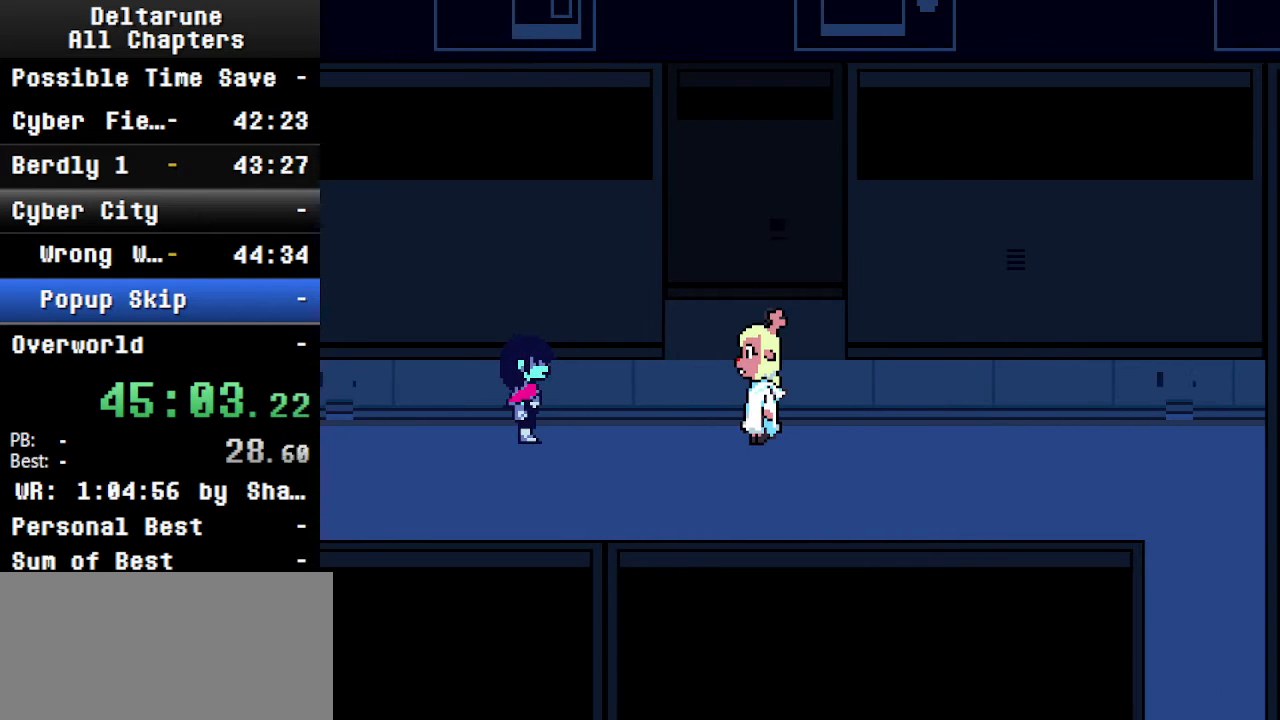
{"keys": ["ctrl"], "events": [[234, "ctrl", "up"], [400, "ctrl", "down"]]}
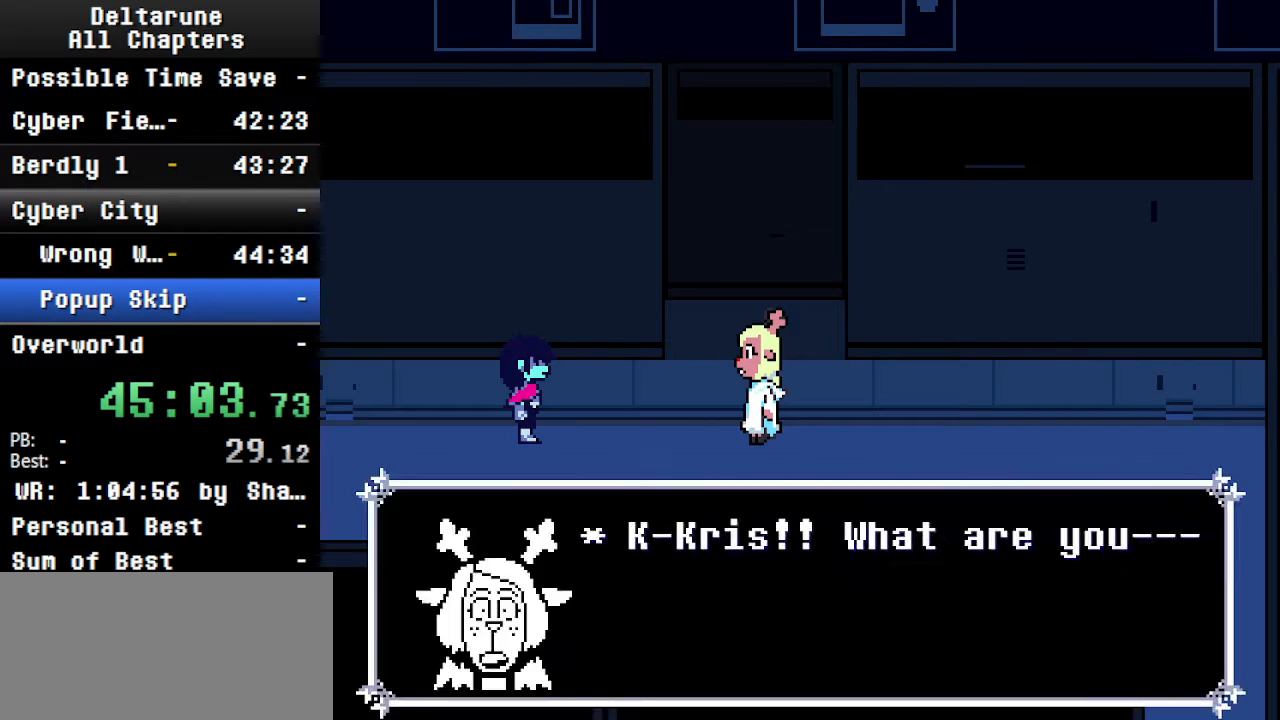
{"keys": ["ctrl", "shift"], "events": [[334, "shift", "down"]]}
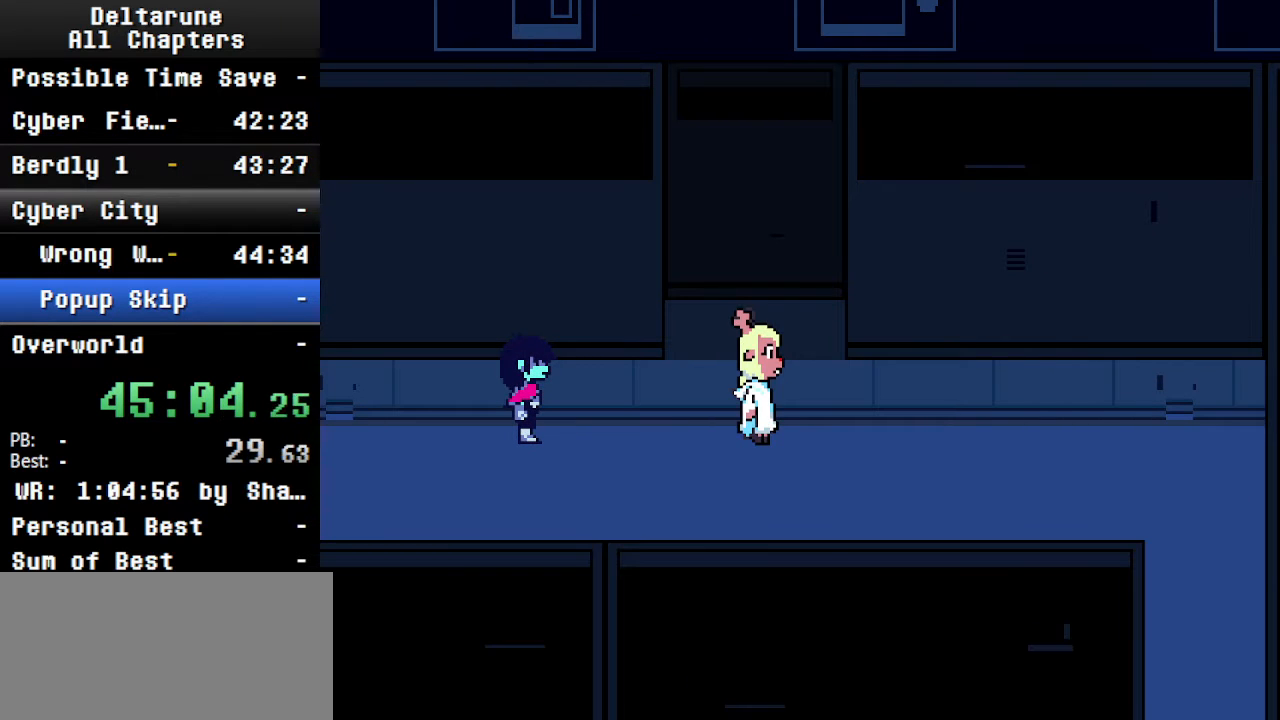
{"keys": [], "events": [[434, "shift", "up"], [500, "ctrl", "up"]]}
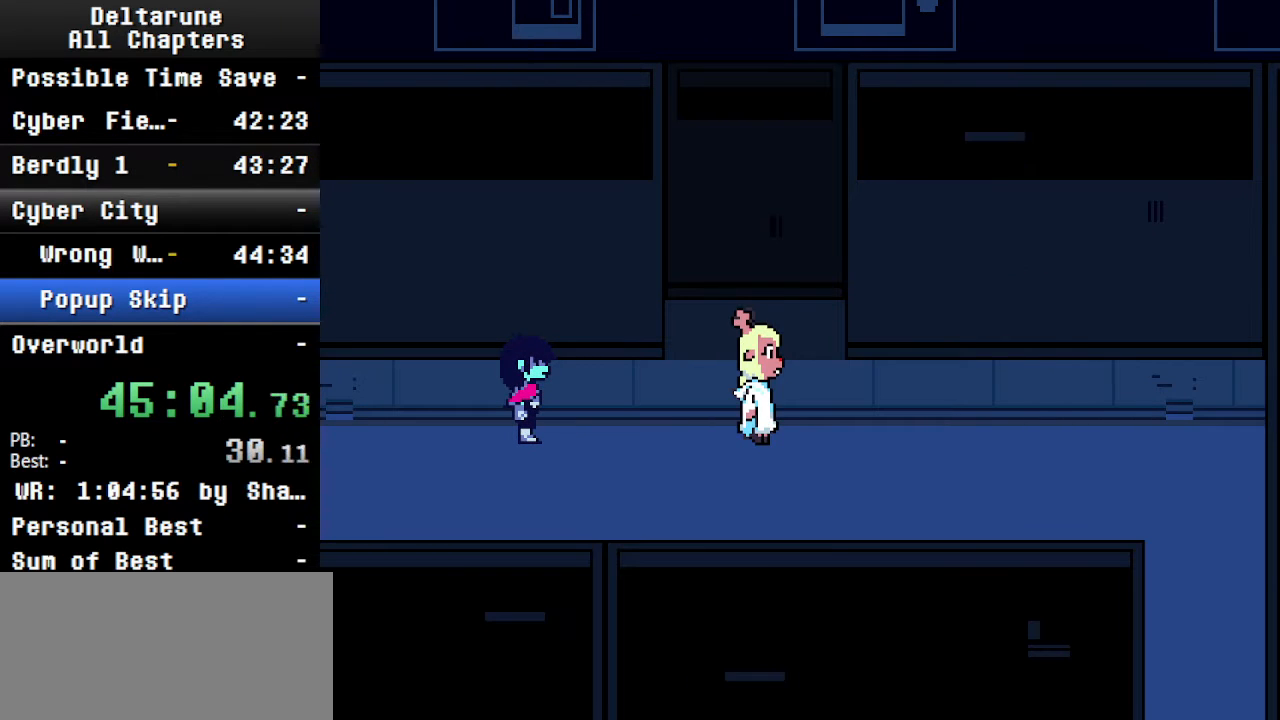
{"keys": [], "events": [[134, "ctrl", "down"], [467, "ctrl", "up"]]}
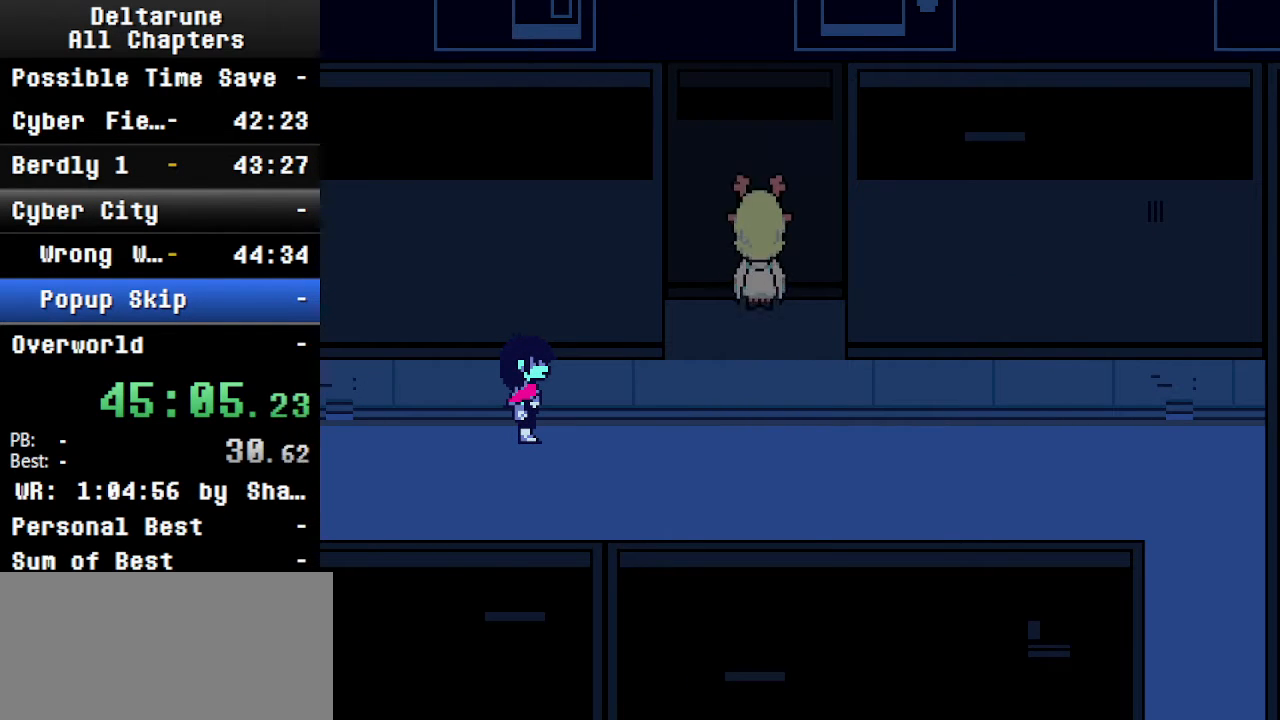
{"keys": ["ctrl", "shift"], "events": [[100, "ctrl", "down"], [500, "shift", "down"]]}
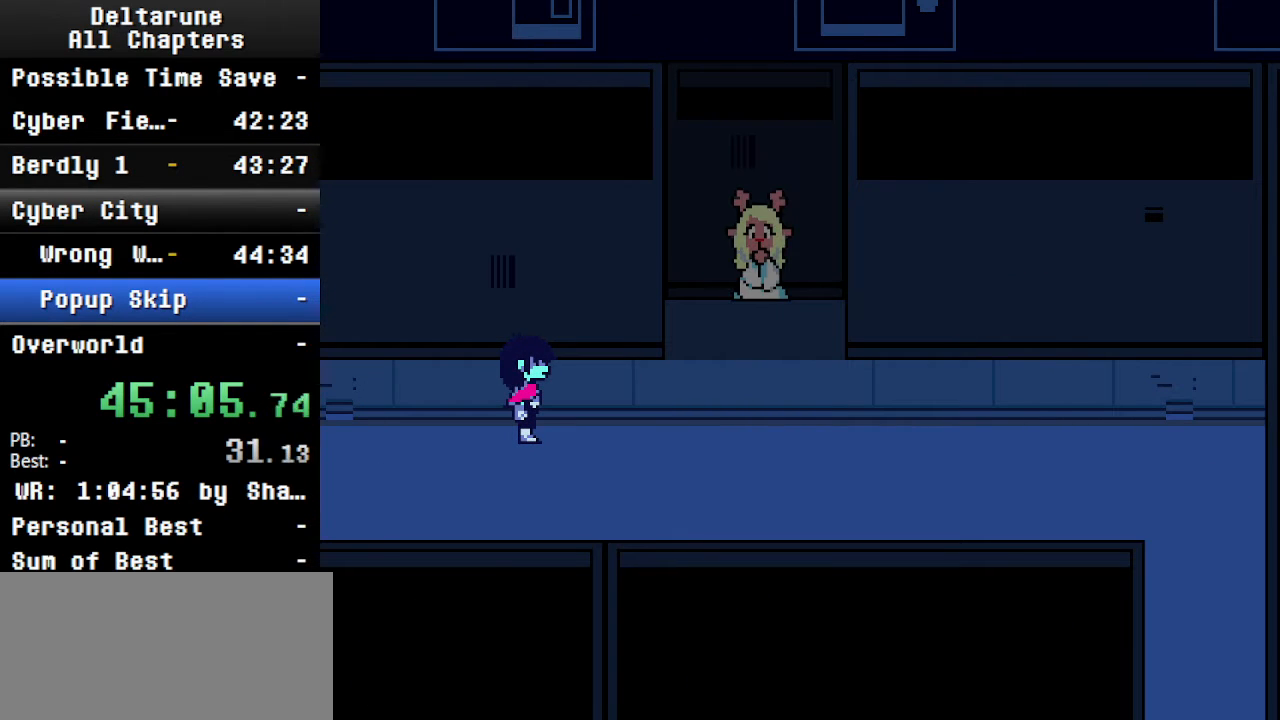
{"keys": ["ctrl", "shift"], "events": []}
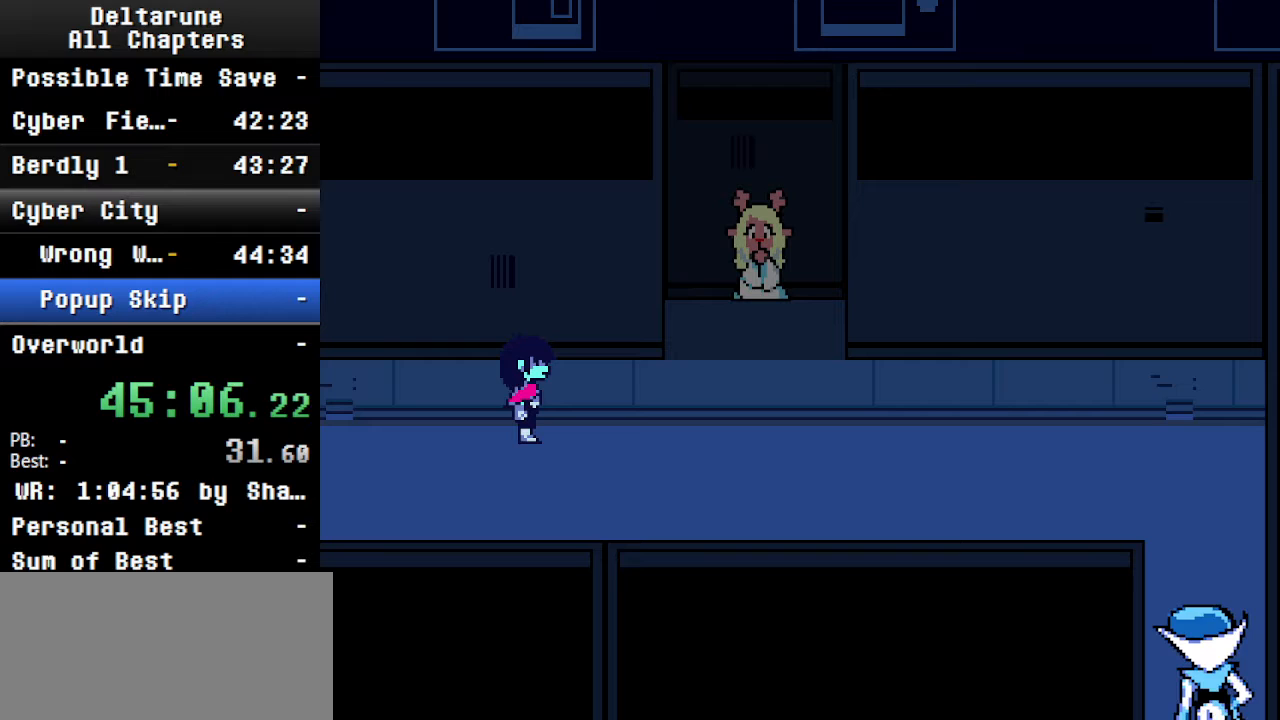
{"keys": ["ctrl", "shift"], "events": []}
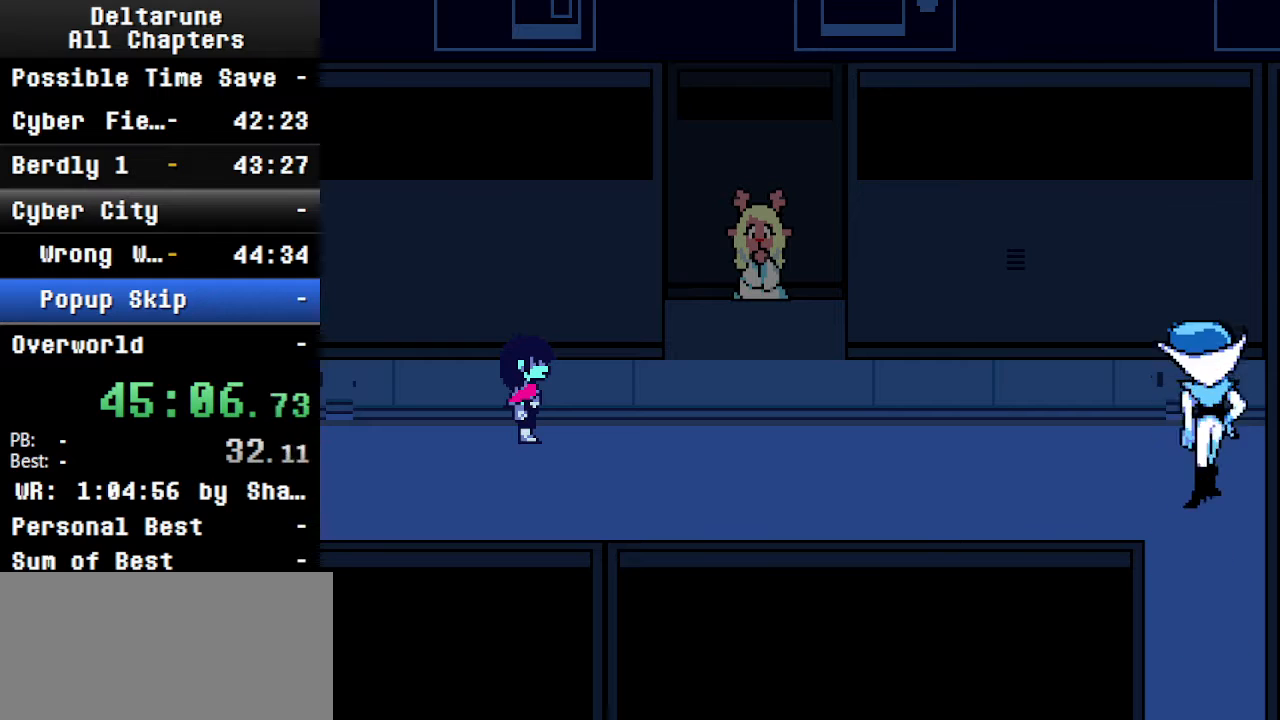
{"keys": ["ctrl", "shift"], "events": []}
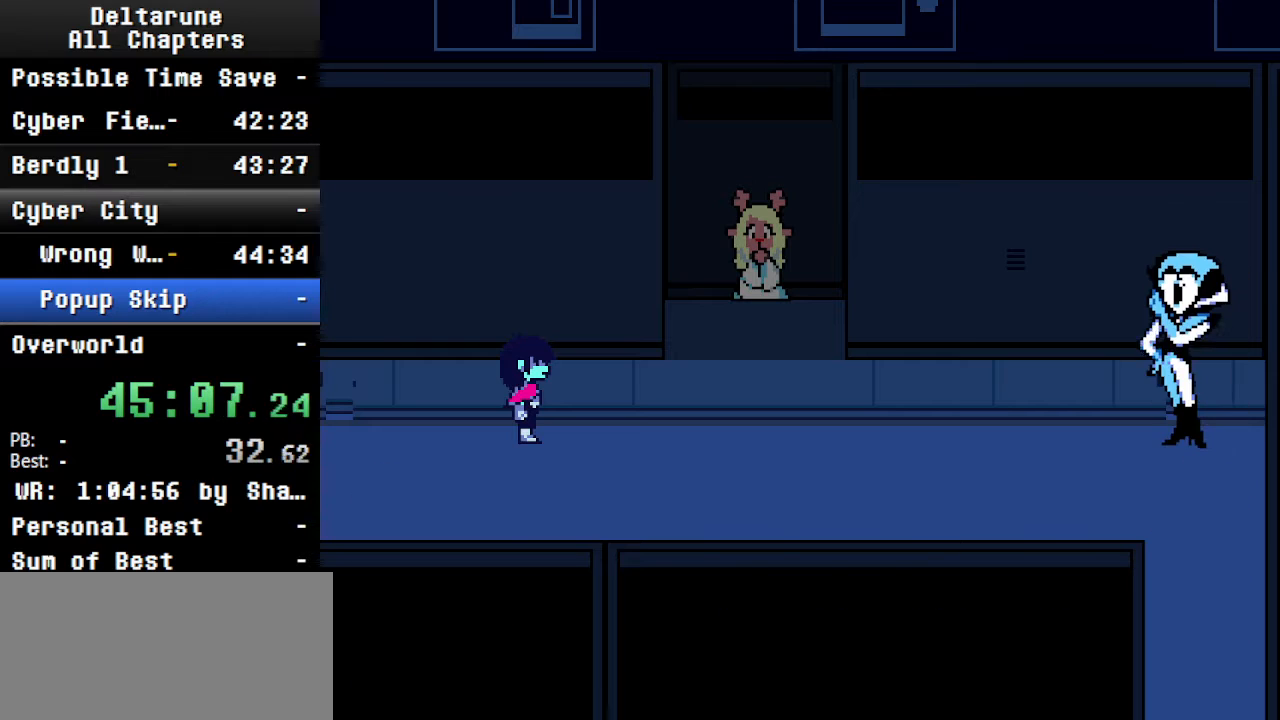
{"keys": ["ctrl", "shift"], "events": []}
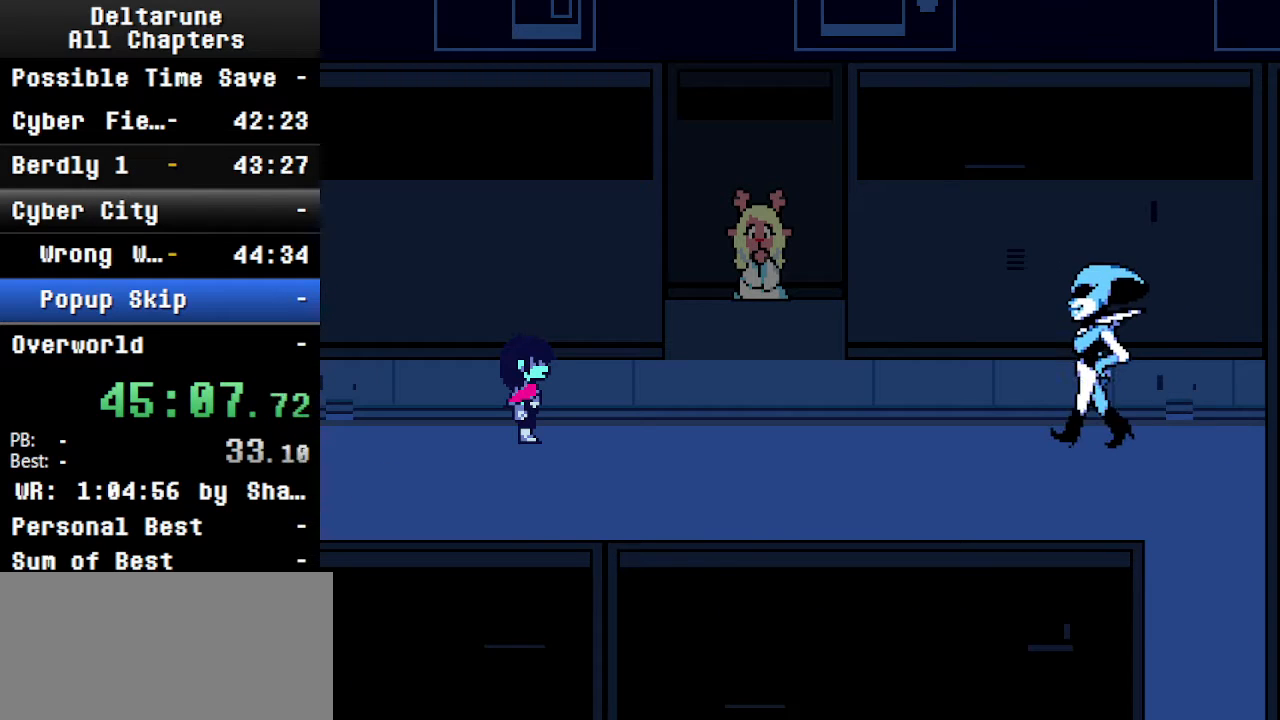
{"keys": ["ctrl", "shift"], "events": []}
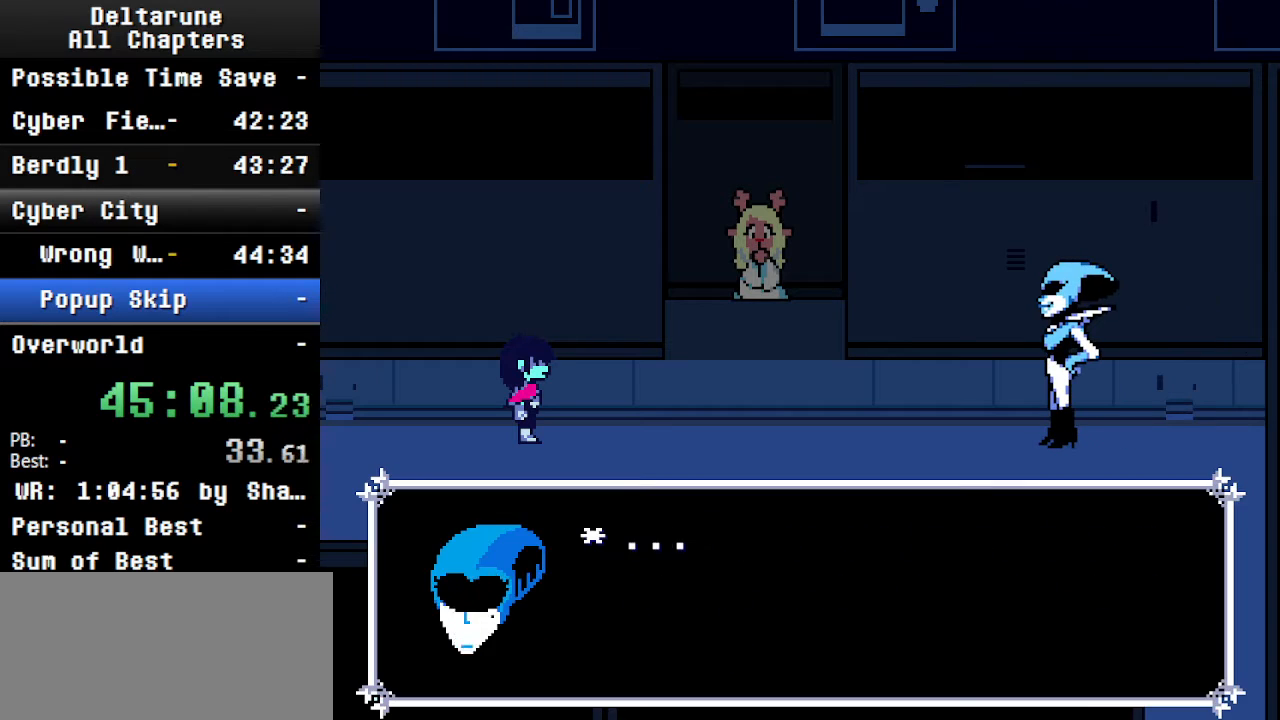
{"keys": ["ctrl", "shift"], "events": []}
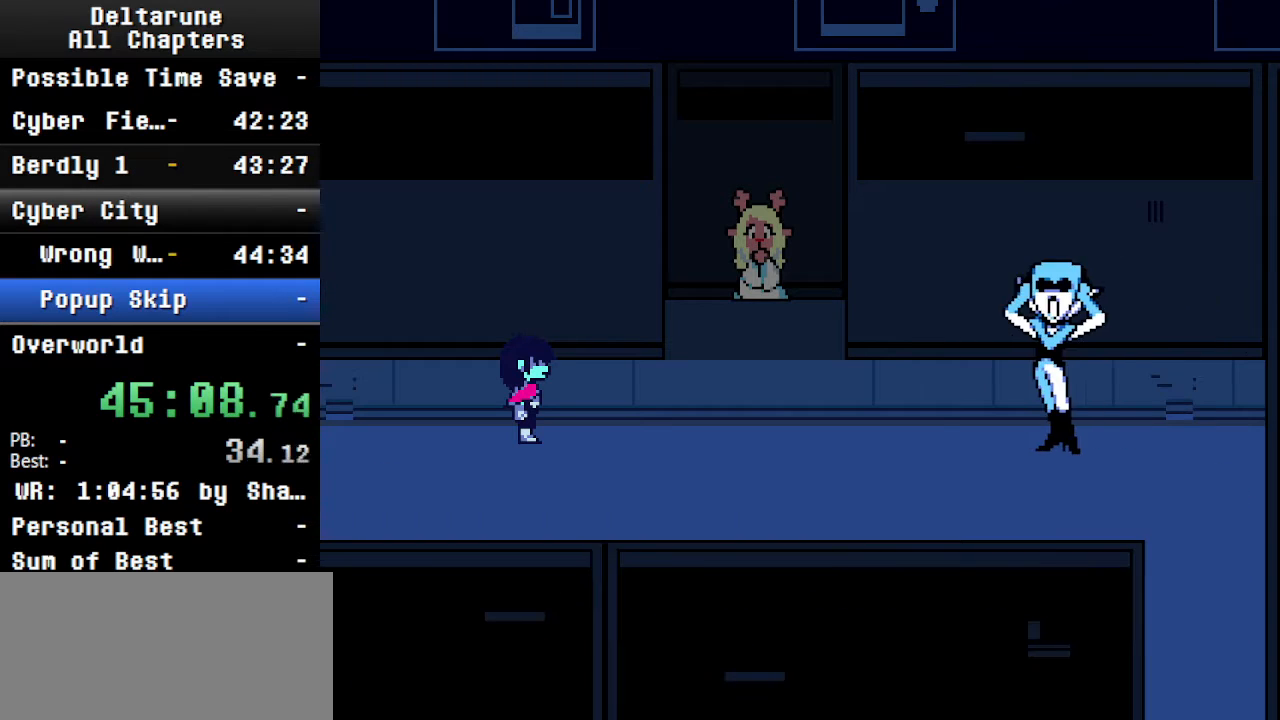
{"keys": ["ctrl", "shift"], "events": []}
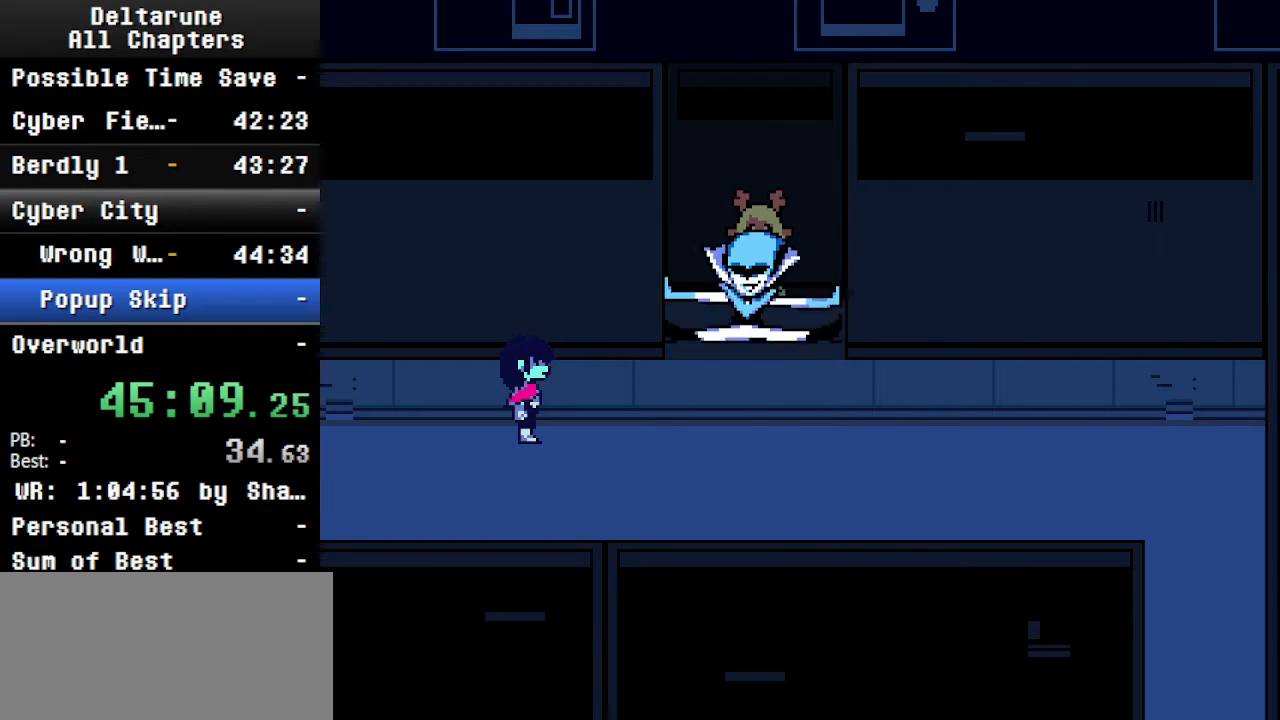
{"keys": ["ctrl", "shift"], "events": []}
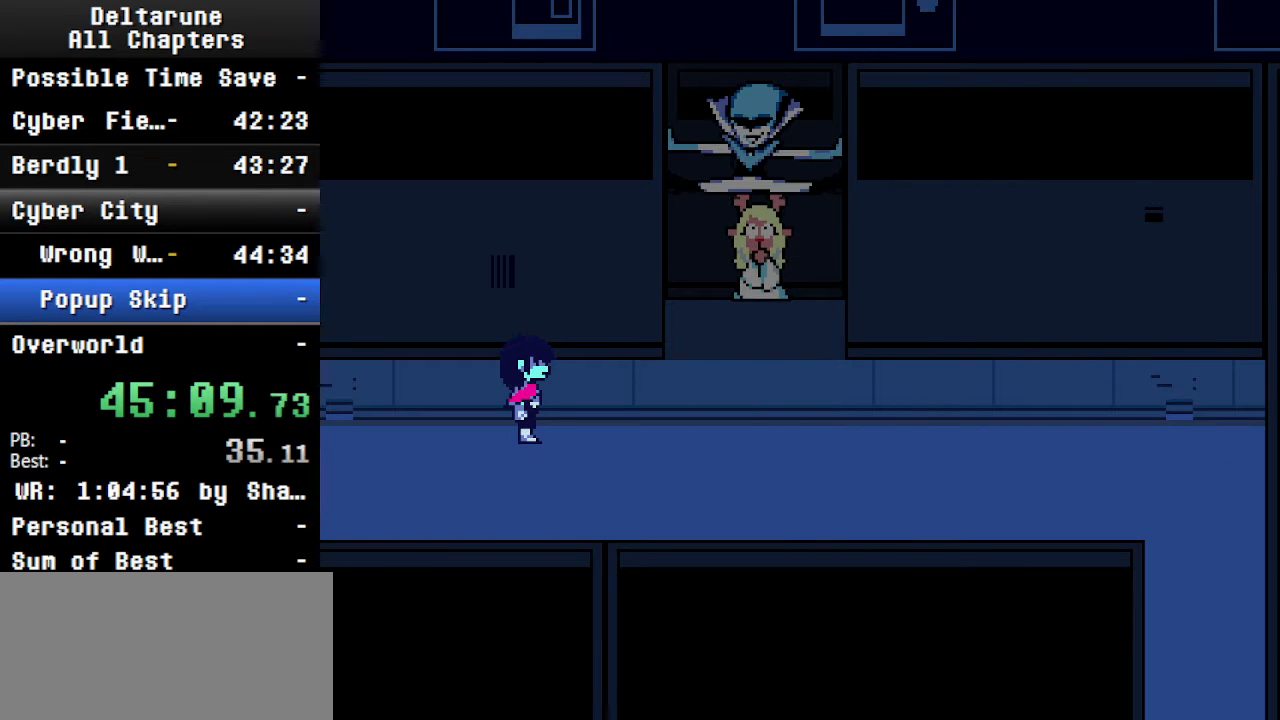
{"keys": ["ctrl", "shift"], "events": []}
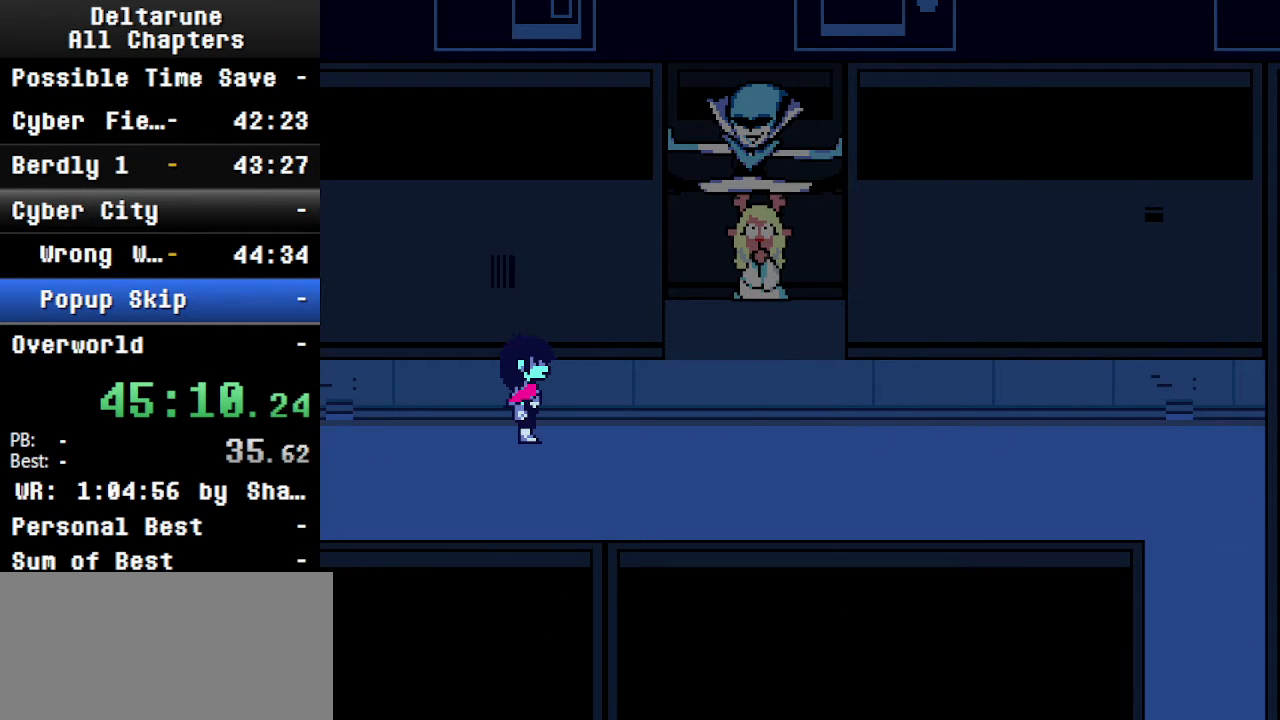
{"keys": ["ctrl", "shift"], "events": []}
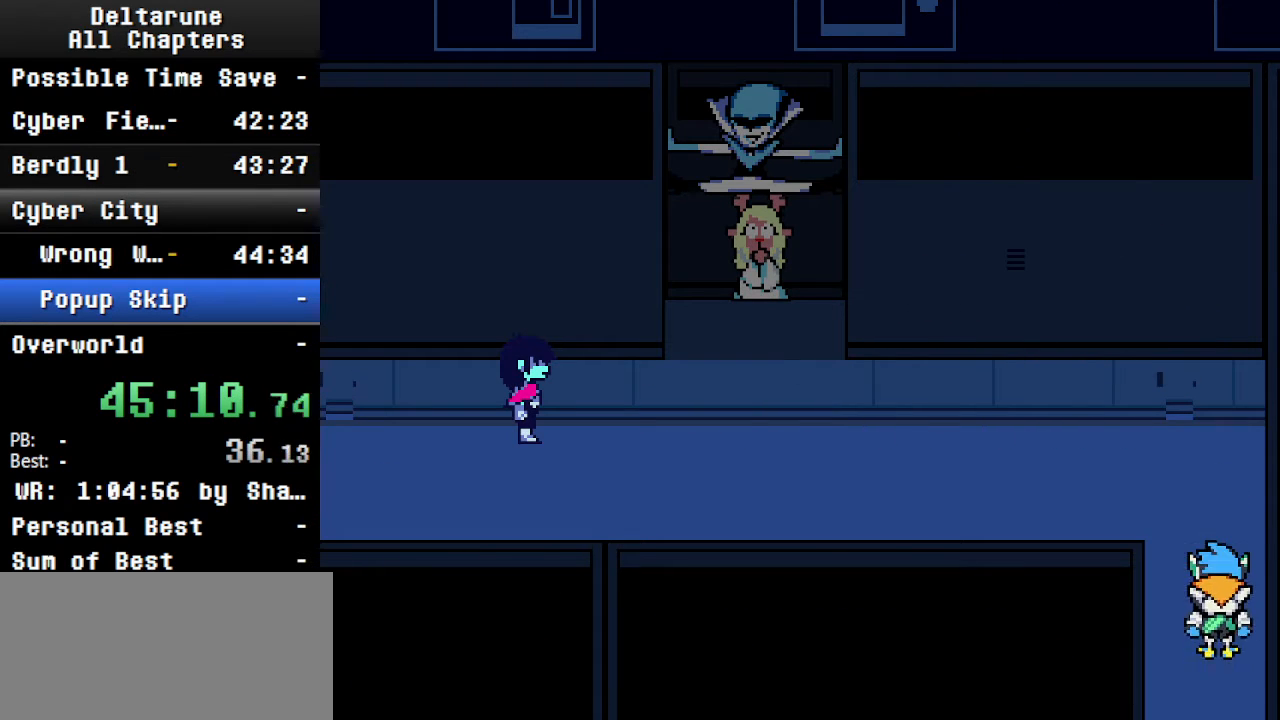
{"keys": ["ctrl", "shift"], "events": []}
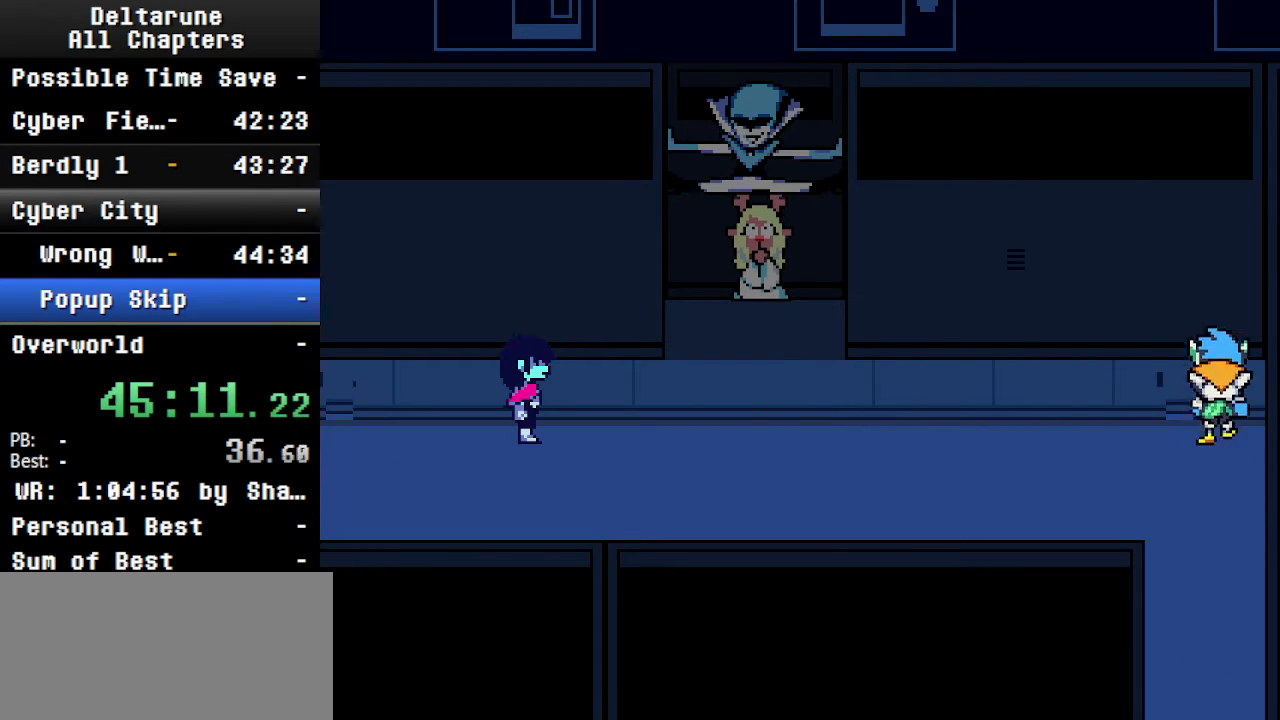
{"keys": ["ctrl", "shift"], "events": []}
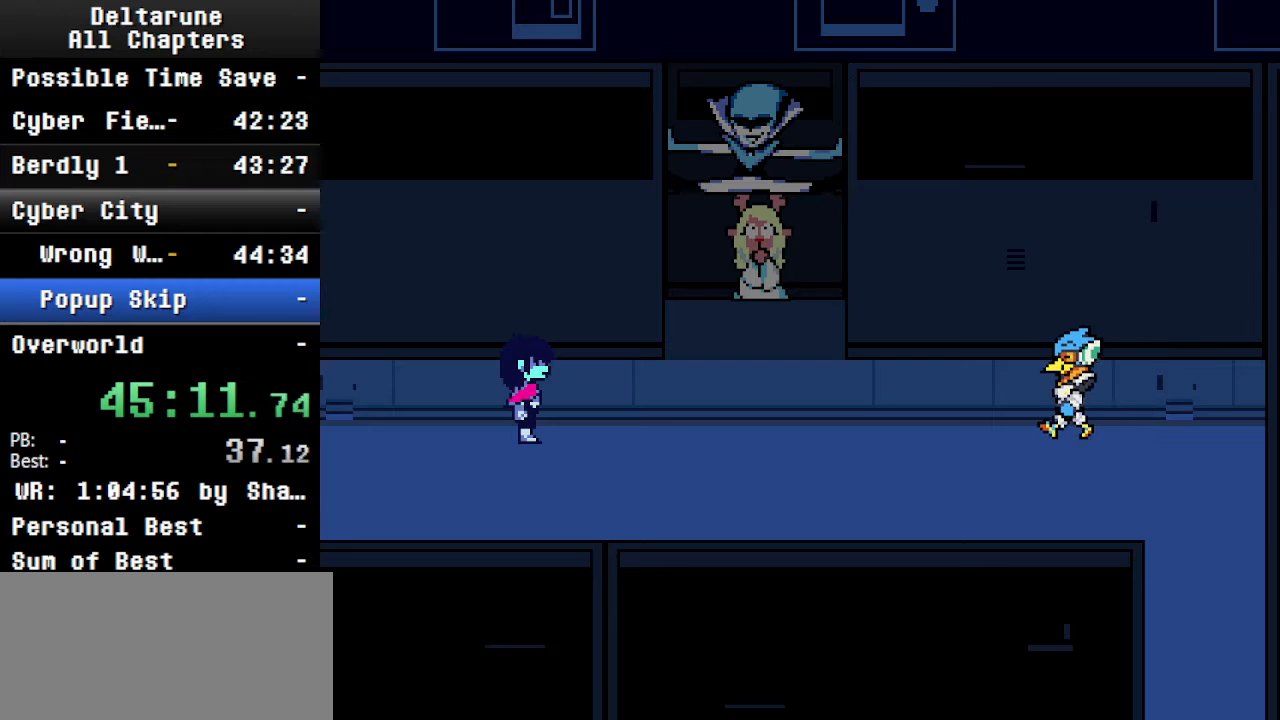
{"keys": ["ctrl", "shift"], "events": []}
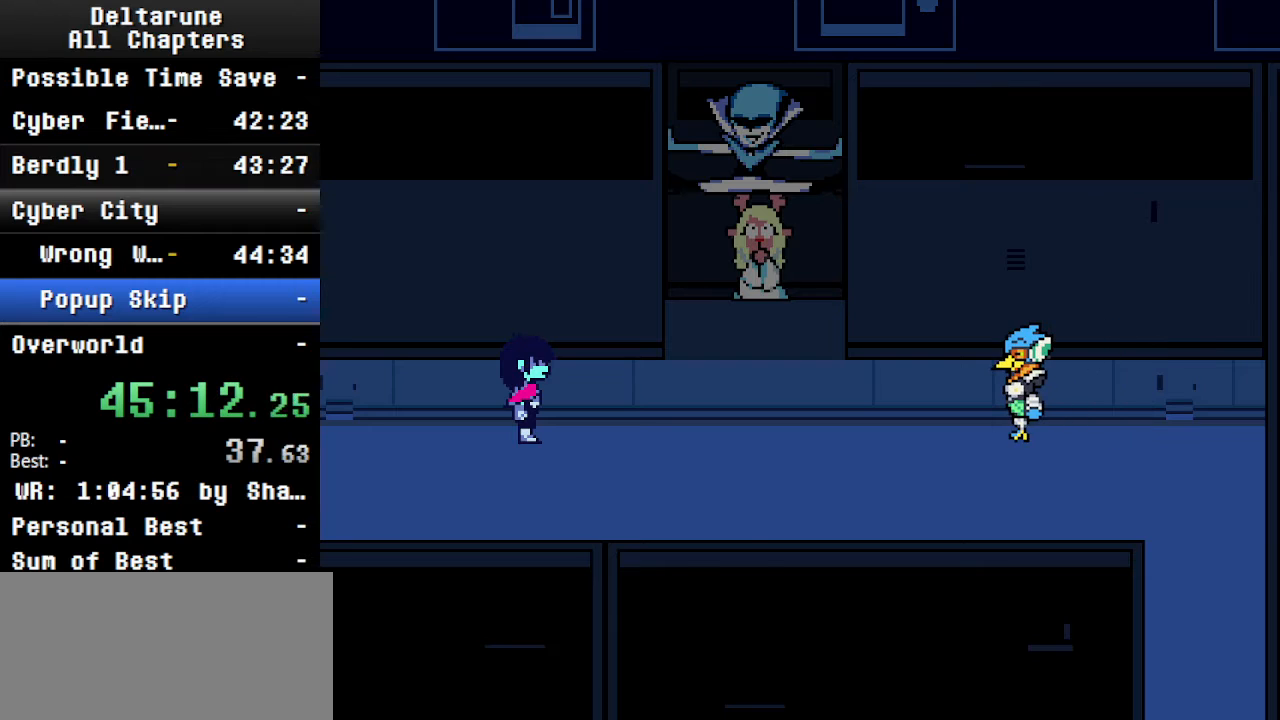
{"keys": ["ctrl", "shift"], "events": []}
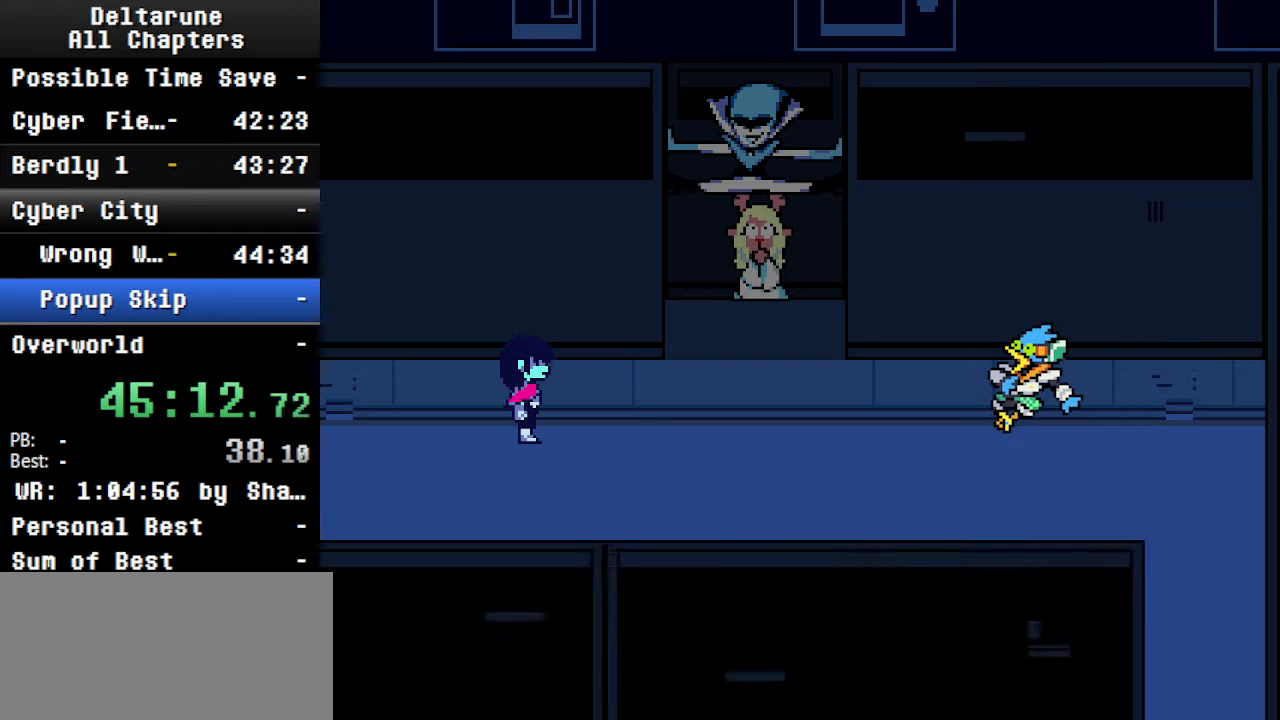
{"keys": ["ctrl", "shift"], "events": []}